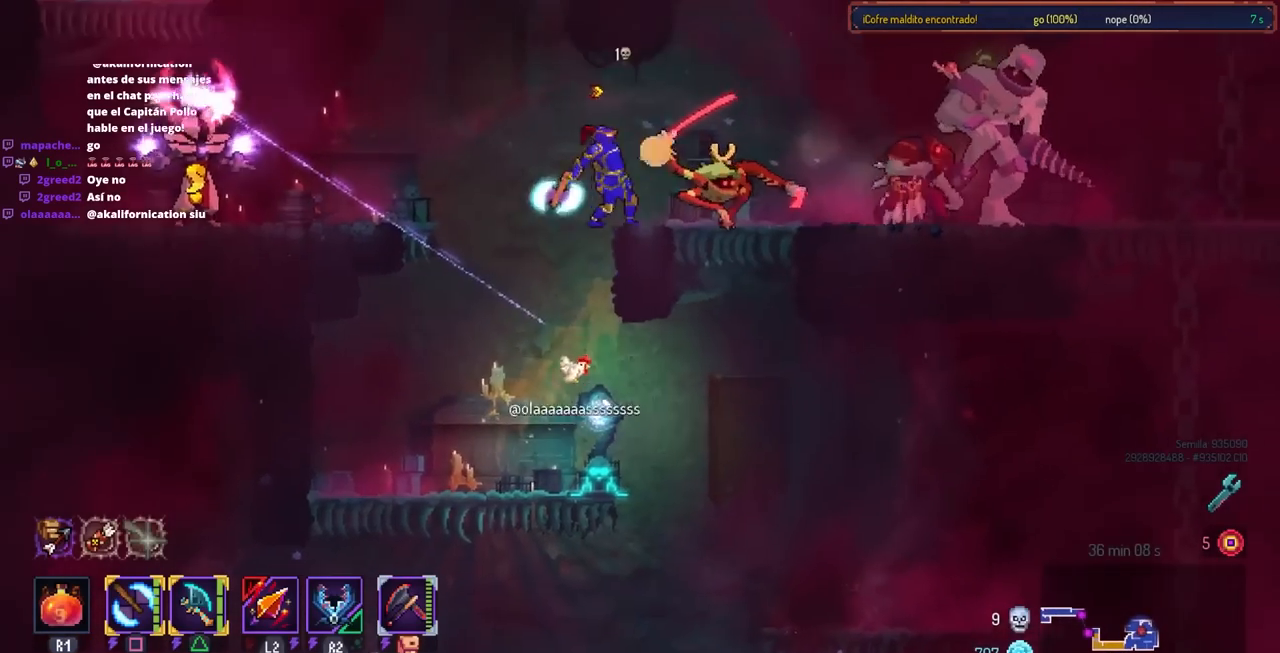
Gameplay with a controller (PlayStation layout); each line is a JSON object with the inputs held at the frame after it. "events" lists button and stick changes between this image and that frame as [ms after this image, input, new state], when the widget could be followed in between. Not read: R3.
{"buttons": ["DPAD_LEFT"], "left_stick": "center", "right_stick": "center", "events": [[83, "SQUARE", "up"], [333, "DPAD_LEFT", "down"], [417, "CROSS", "down"], [483, "CROSS", "up"]]}
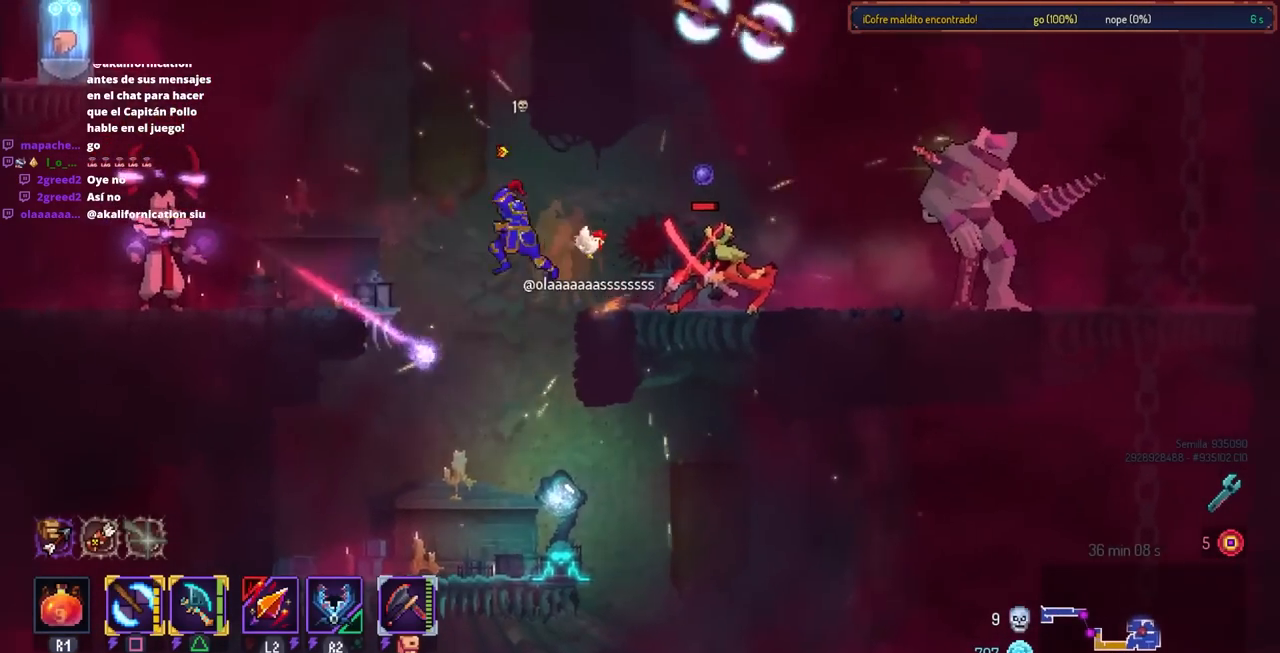
{"buttons": ["DPAD_LEFT"], "left_stick": "center", "right_stick": "center", "events": [[50, "SQUARE", "down"], [167, "SQUARE", "up"]]}
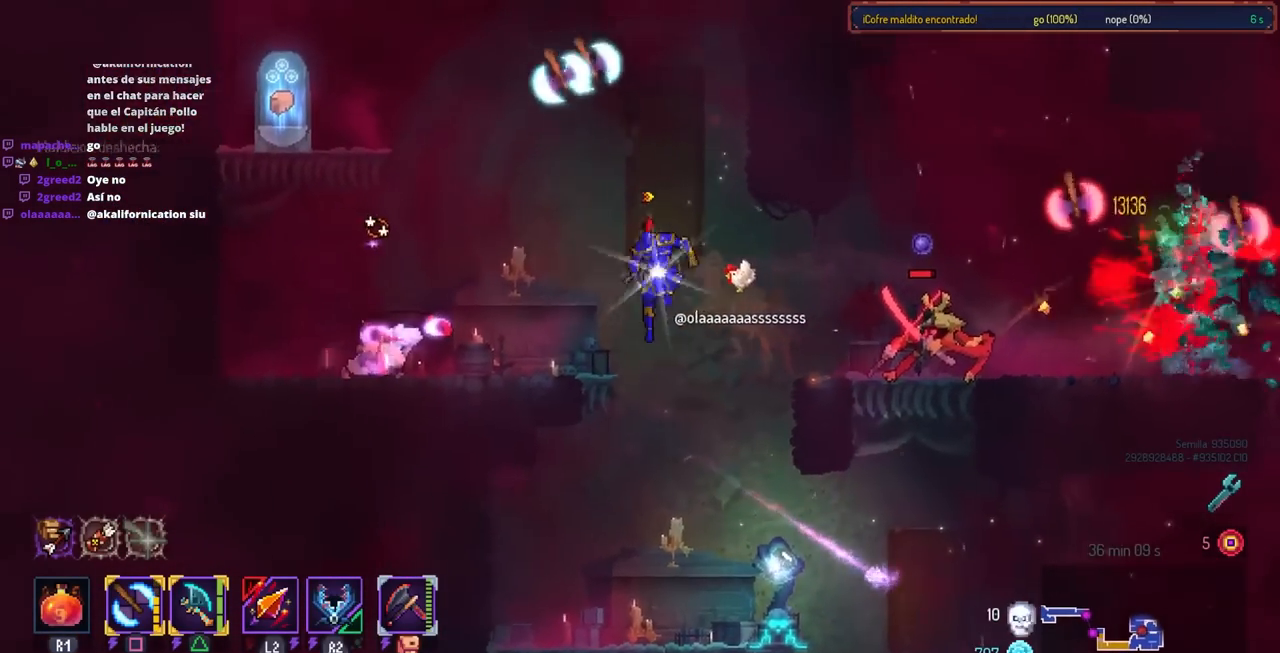
{"buttons": ["CIRCLE", "DPAD_LEFT"], "left_stick": "center", "right_stick": "center", "events": [[17, "DPAD_LEFT", "up"], [83, "DPAD_LEFT", "down"], [417, "CIRCLE", "down"]]}
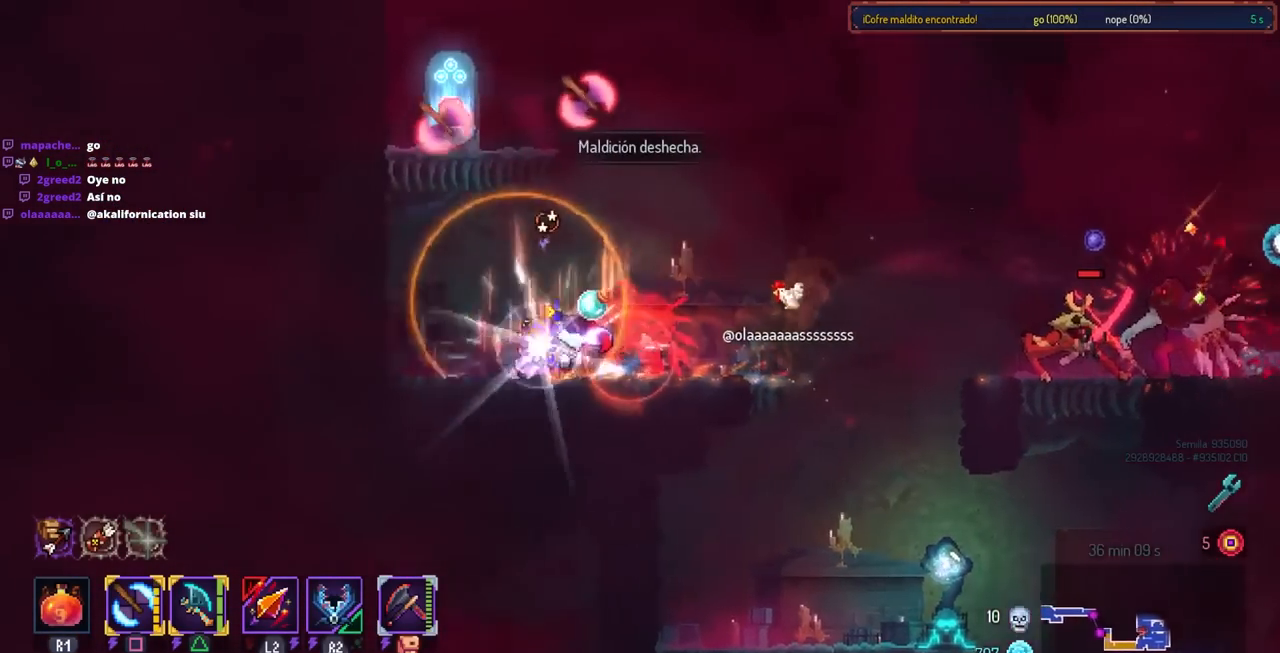
{"buttons": ["SQUARE"], "left_stick": "center", "right_stick": "center", "events": [[50, "CIRCLE", "up"], [100, "DPAD_LEFT", "up"], [133, "SQUARE", "down"], [167, "DPAD_RIGHT", "down"], [333, "DPAD_RIGHT", "up"]]}
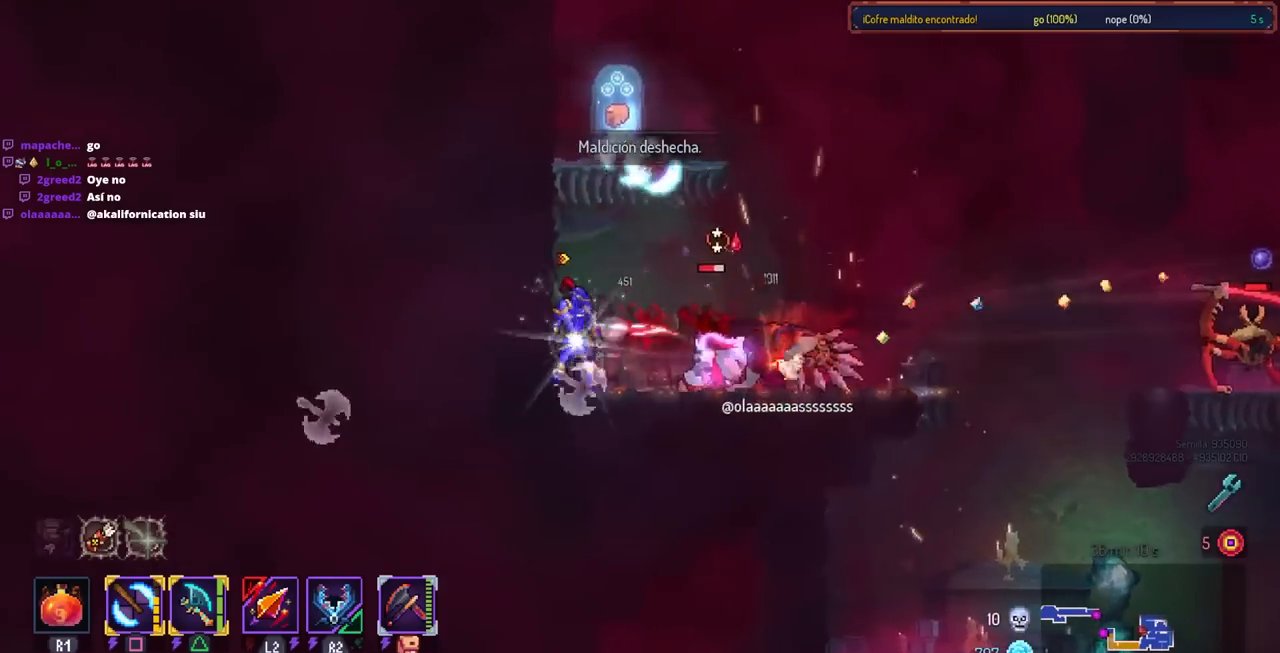
{"buttons": ["CIRCLE", "DPAD_RIGHT"], "left_stick": "center", "right_stick": "center", "events": [[50, "SQUARE", "up"], [333, "DPAD_RIGHT", "down"], [400, "CIRCLE", "down"]]}
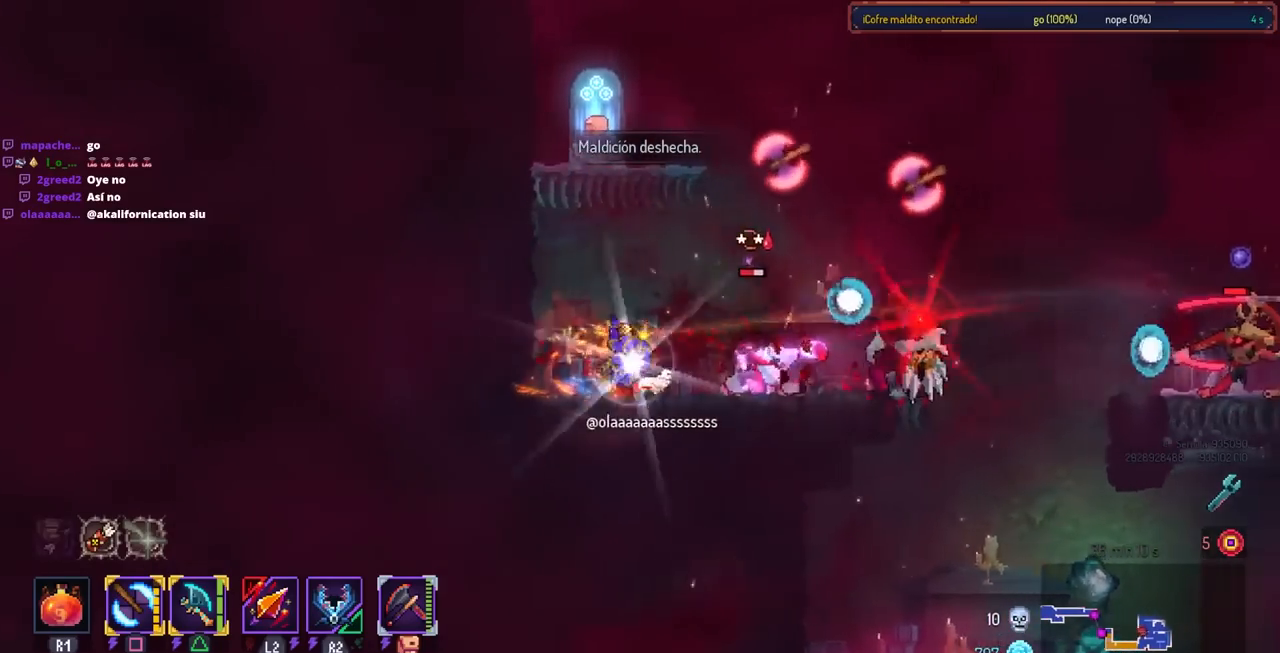
{"buttons": ["DPAD_RIGHT"], "left_stick": "center", "right_stick": "center", "events": [[83, "CIRCLE", "up"], [350, "CROSS", "down"], [467, "CROSS", "up"]]}
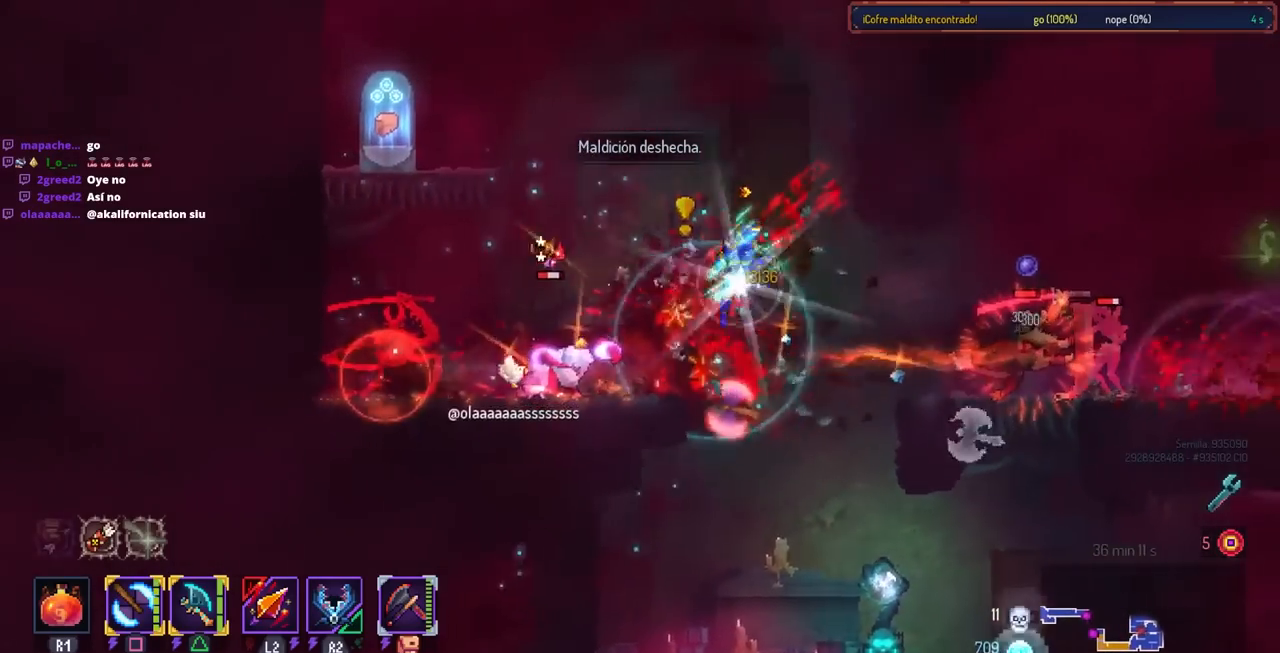
{"buttons": [], "left_stick": "center", "right_stick": "center", "events": [[183, "SQUARE", "down"], [217, "DPAD_LEFT", "down"], [217, "DPAD_RIGHT", "up"], [300, "DPAD_LEFT", "up"], [300, "SQUARE", "up"]]}
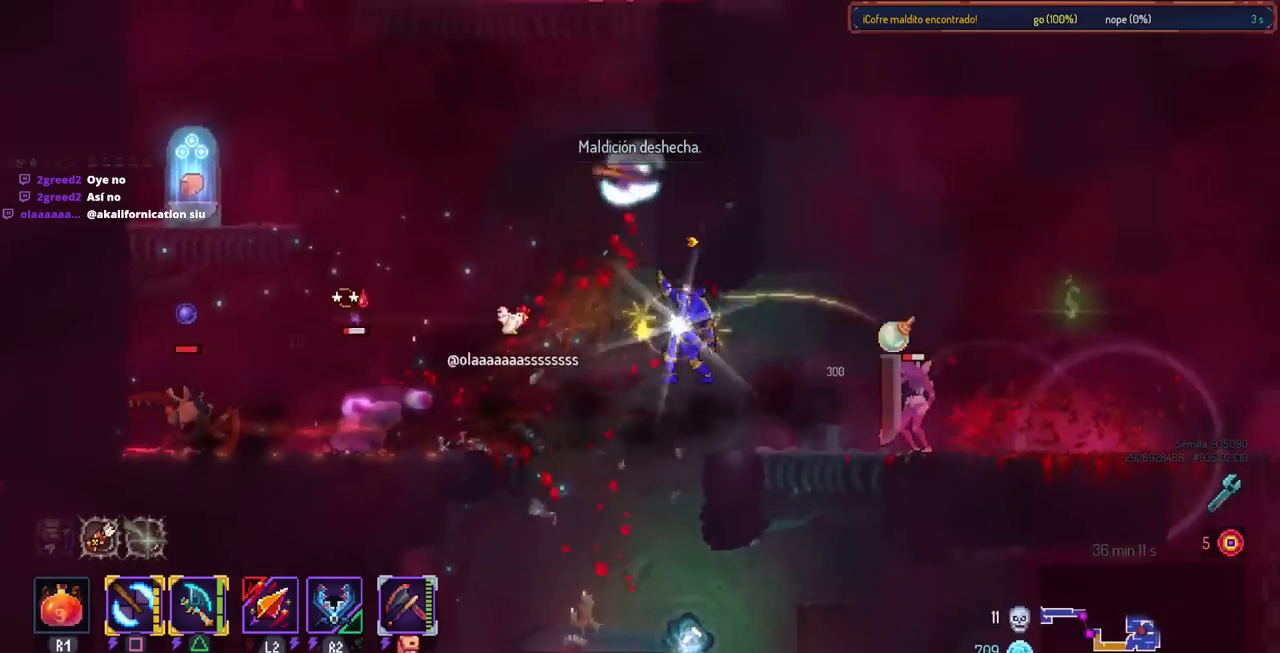
{"buttons": ["DPAD_RIGHT"], "left_stick": "center", "right_stick": "center", "events": [[50, "DPAD_RIGHT", "down"], [250, "DPAD_RIGHT", "up"], [300, "DPAD_LEFT", "down"], [417, "DPAD_LEFT", "up"], [483, "DPAD_RIGHT", "down"]]}
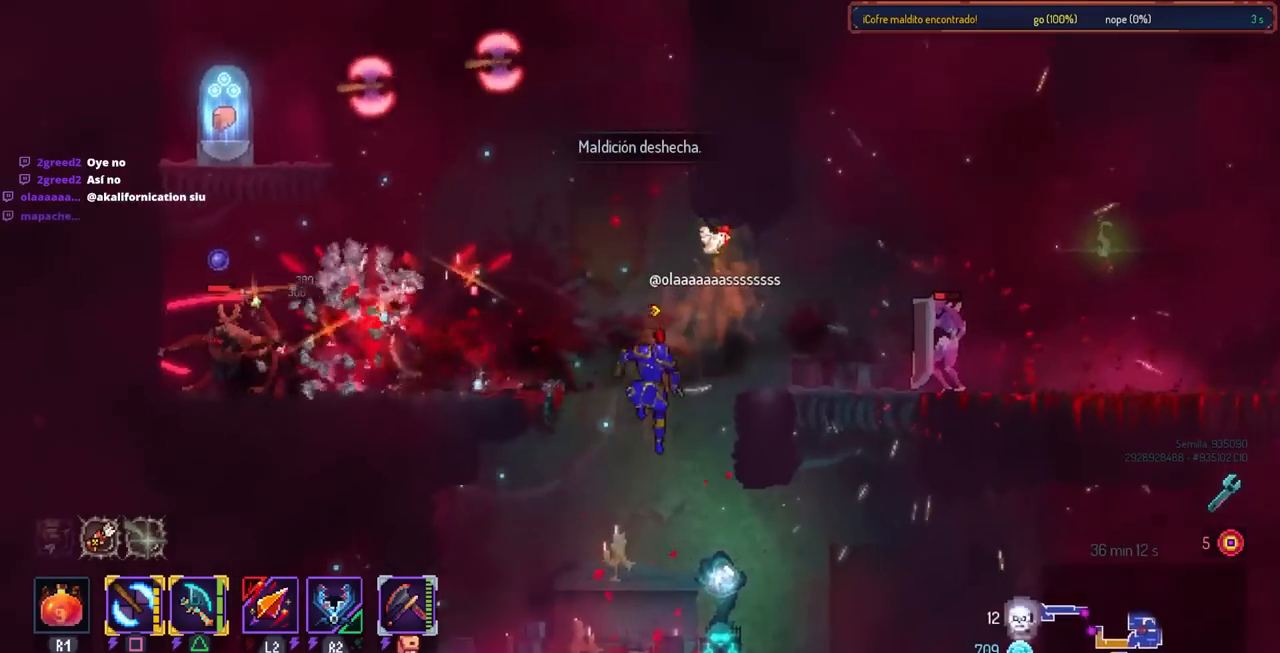
{"buttons": ["CROSS", "DPAD_LEFT"], "left_stick": "center", "right_stick": "center", "events": [[133, "CIRCLE", "down"], [183, "DPAD_RIGHT", "up"], [217, "CIRCLE", "up"], [417, "CROSS", "down"], [433, "DPAD_LEFT", "down"]]}
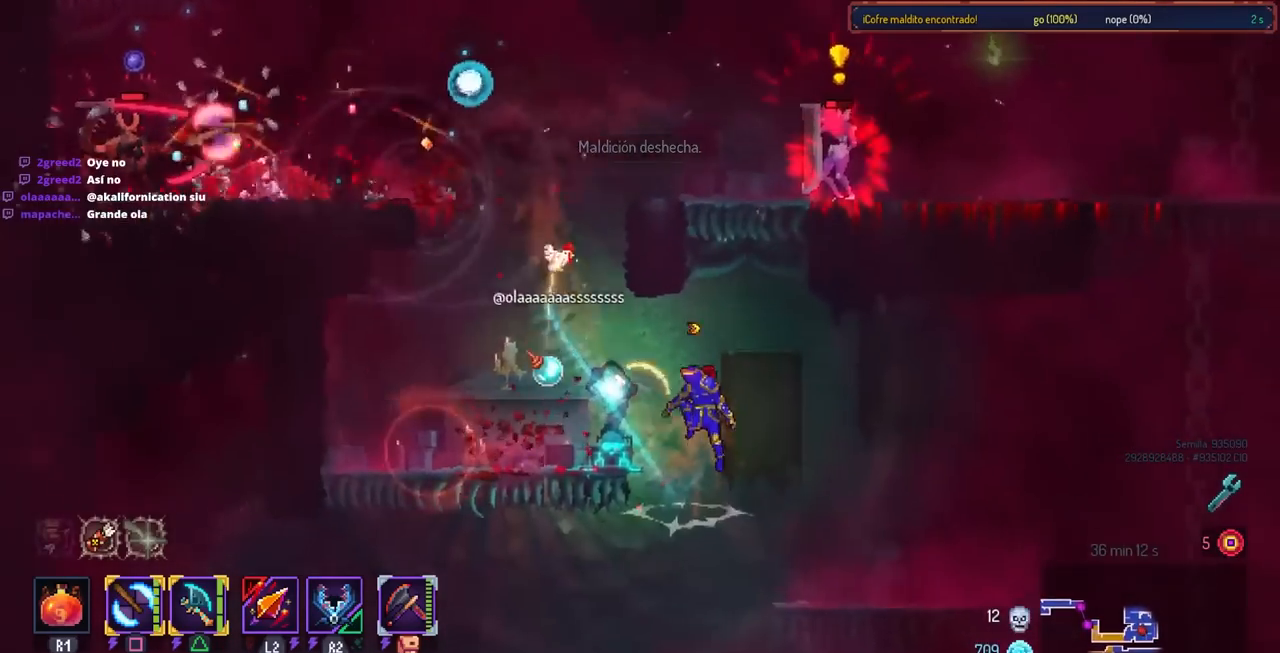
{"buttons": ["DPAD_RIGHT"], "left_stick": "center", "right_stick": "center", "events": [[17, "CROSS", "up"], [250, "DPAD_UP", "down"], [267, "DPAD_LEFT", "up"], [300, "DPAD_UP", "up"], [383, "DPAD_RIGHT", "down"], [417, "CROSS", "down"], [467, "CROSS", "up"]]}
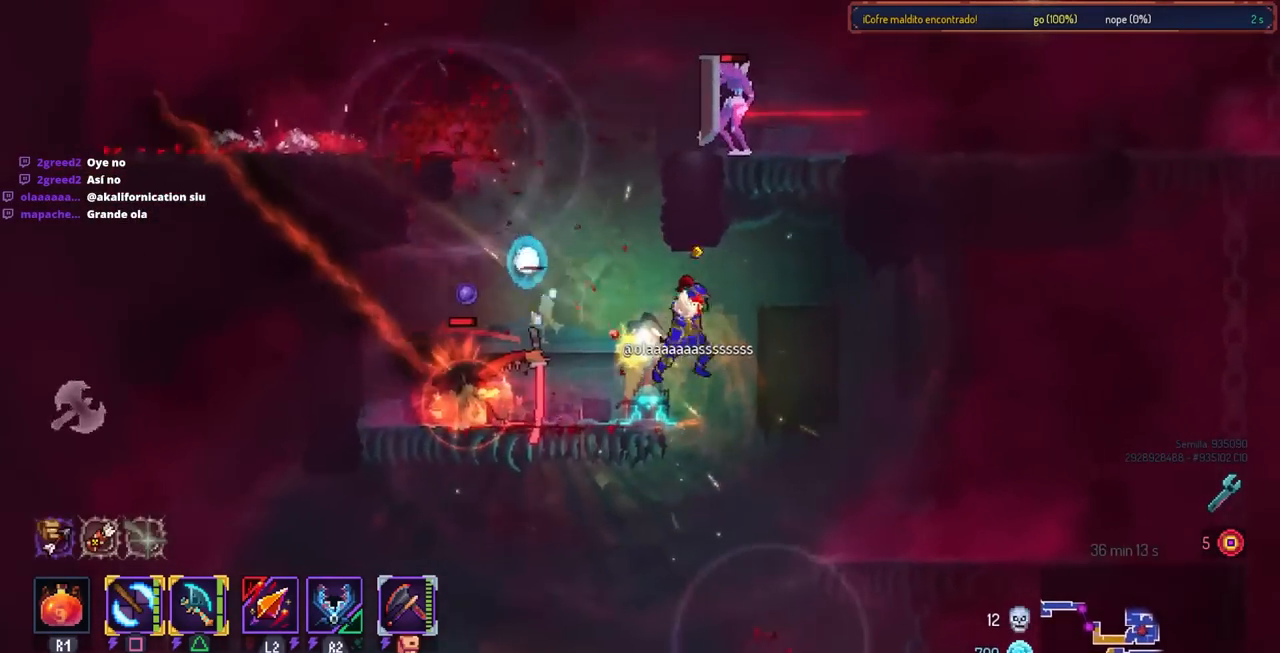
{"buttons": ["DPAD_RIGHT"], "left_stick": "center", "right_stick": "center", "events": [[67, "CROSS", "down"], [133, "DPAD_RIGHT", "up"], [133, "SQUARE", "down"], [167, "CROSS", "up"], [167, "DPAD_LEFT", "down"], [267, "SQUARE", "up"], [300, "DPAD_LEFT", "up"], [467, "DPAD_RIGHT", "down"]]}
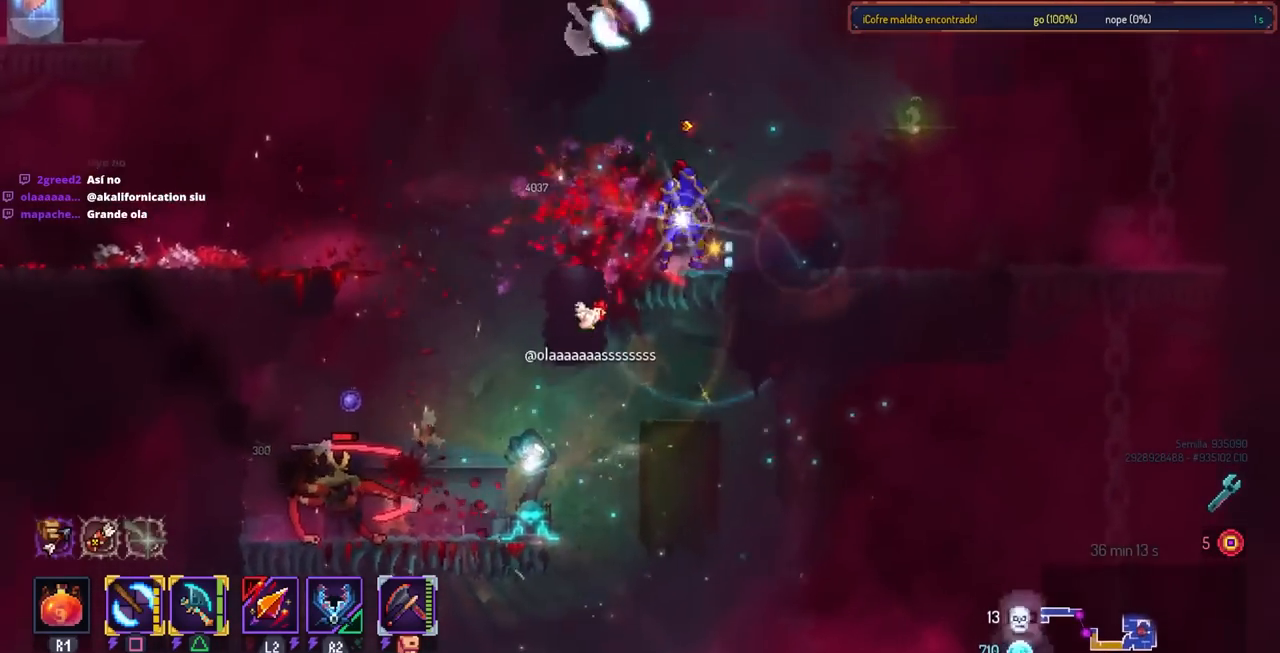
{"buttons": [], "left_stick": "center", "right_stick": "center", "events": [[333, "DPAD_RIGHT", "up"], [350, "DPAD_LEFT", "down"], [350, "SQUARE", "down"], [467, "DPAD_LEFT", "up"], [500, "SQUARE", "up"]]}
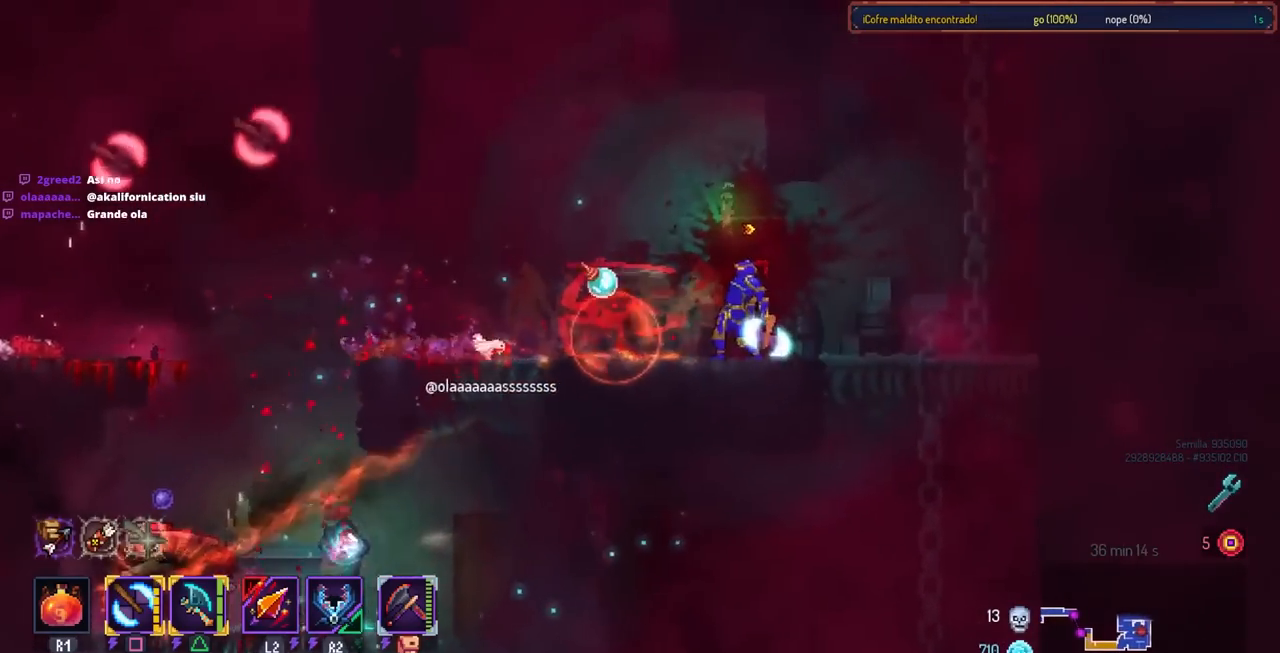
{"buttons": ["SQUARE", "DPAD_LEFT"], "left_stick": "center", "right_stick": "center", "events": [[133, "DPAD_RIGHT", "down"], [167, "CIRCLE", "down"], [267, "CIRCLE", "up"], [433, "DPAD_RIGHT", "up"], [500, "DPAD_LEFT", "down"], [500, "SQUARE", "down"]]}
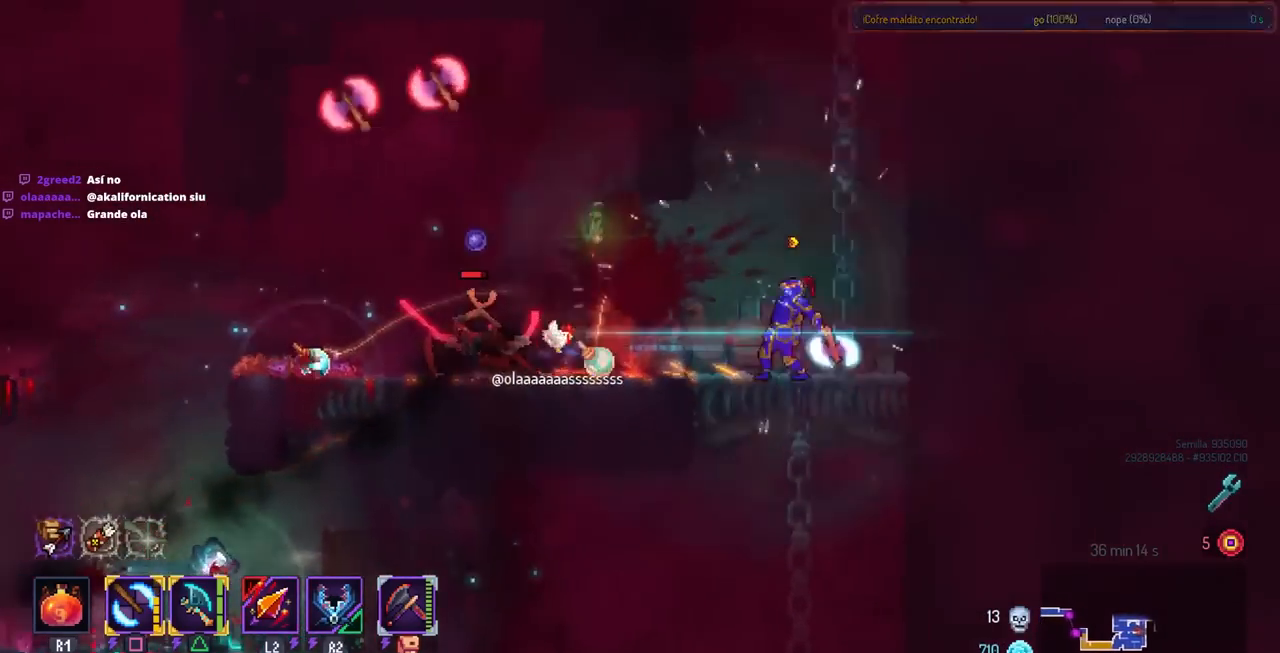
{"buttons": ["CIRCLE", "DPAD_LEFT"], "left_stick": "center", "right_stick": "center", "events": [[100, "DPAD_LEFT", "up"], [133, "SQUARE", "up"], [300, "DPAD_LEFT", "down"], [500, "CIRCLE", "down"]]}
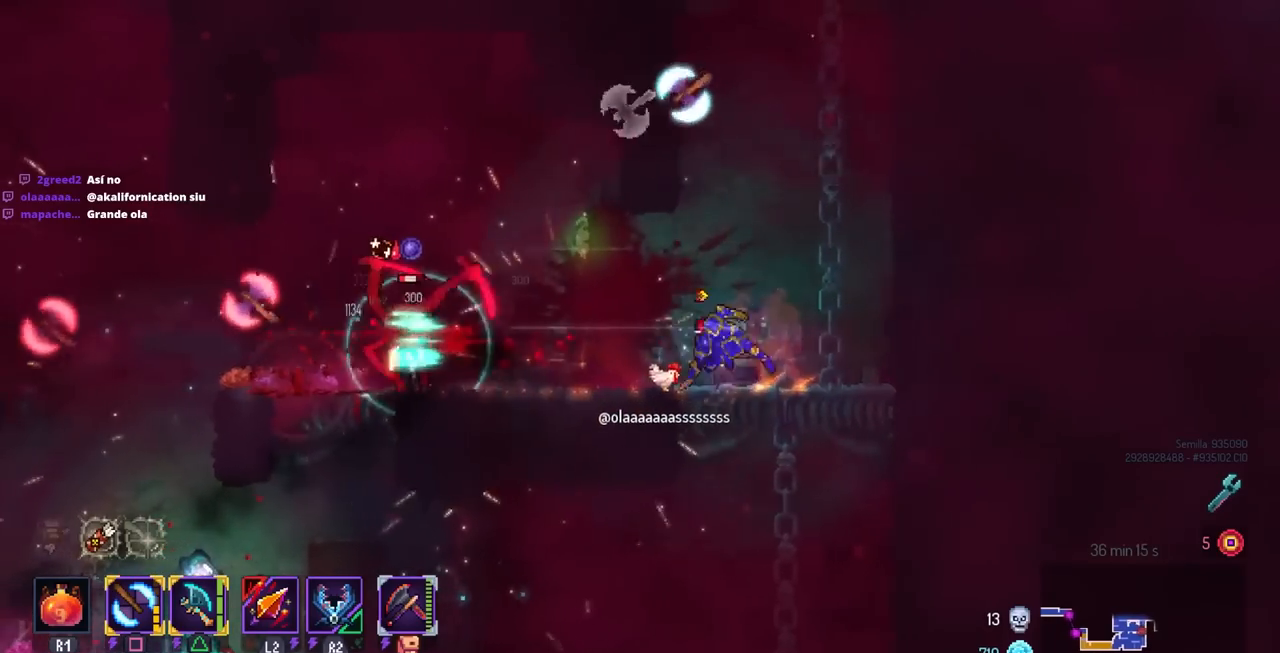
{"buttons": ["DPAD_LEFT"], "left_stick": "center", "right_stick": "center", "events": [[50, "CIRCLE", "up"], [133, "CIRCLE", "down"], [217, "CIRCLE", "up"]]}
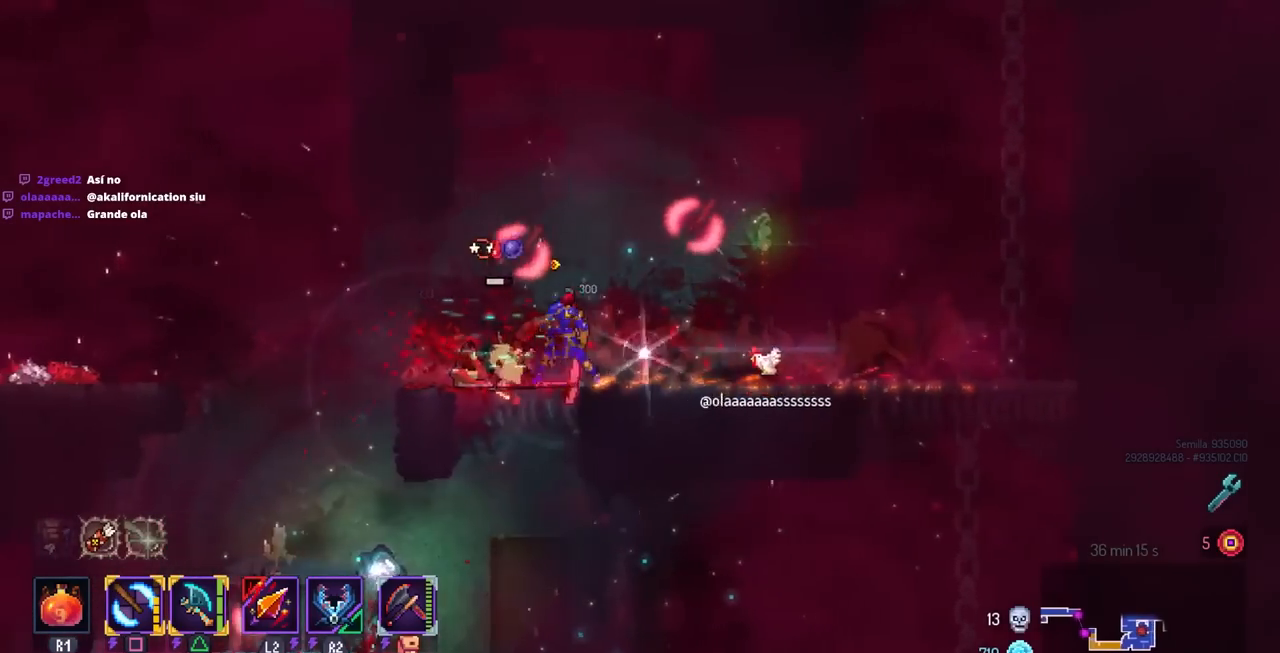
{"buttons": ["DPAD_LEFT"], "left_stick": "center", "right_stick": "center", "events": [[333, "CROSS", "down"], [433, "CROSS", "up"]]}
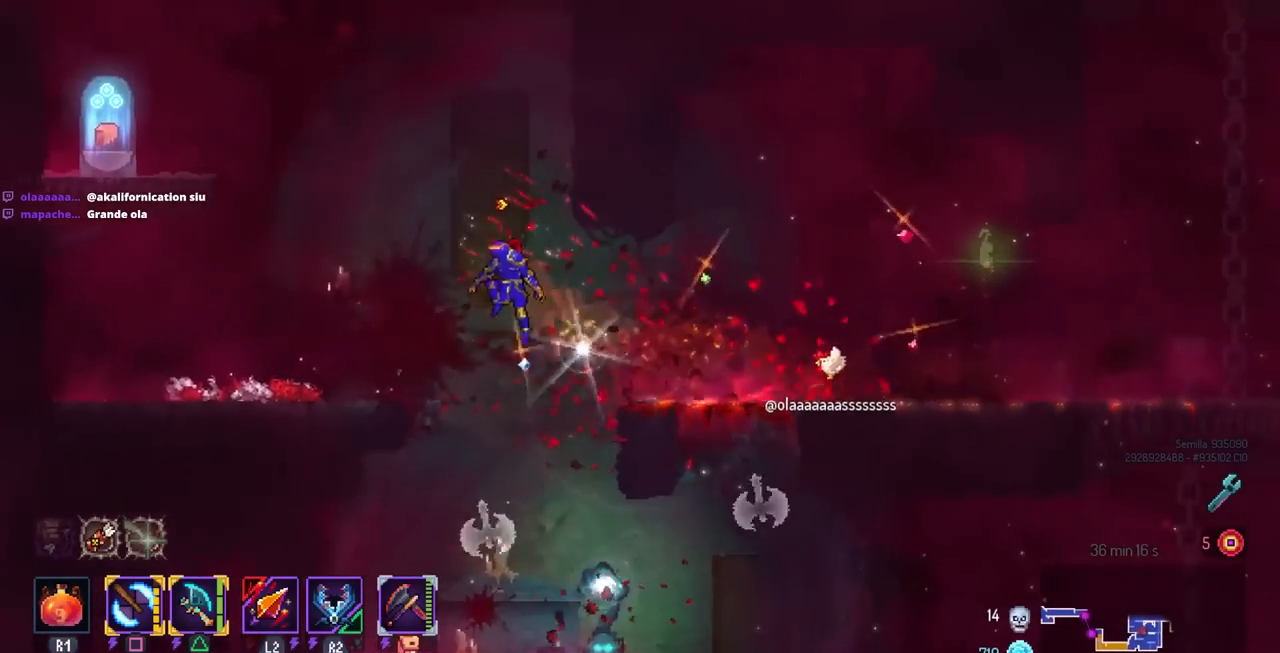
{"buttons": [], "left_stick": "center", "right_stick": "center", "events": [[400, "CROSS", "down"], [467, "CROSS", "up"], [467, "DPAD_LEFT", "up"]]}
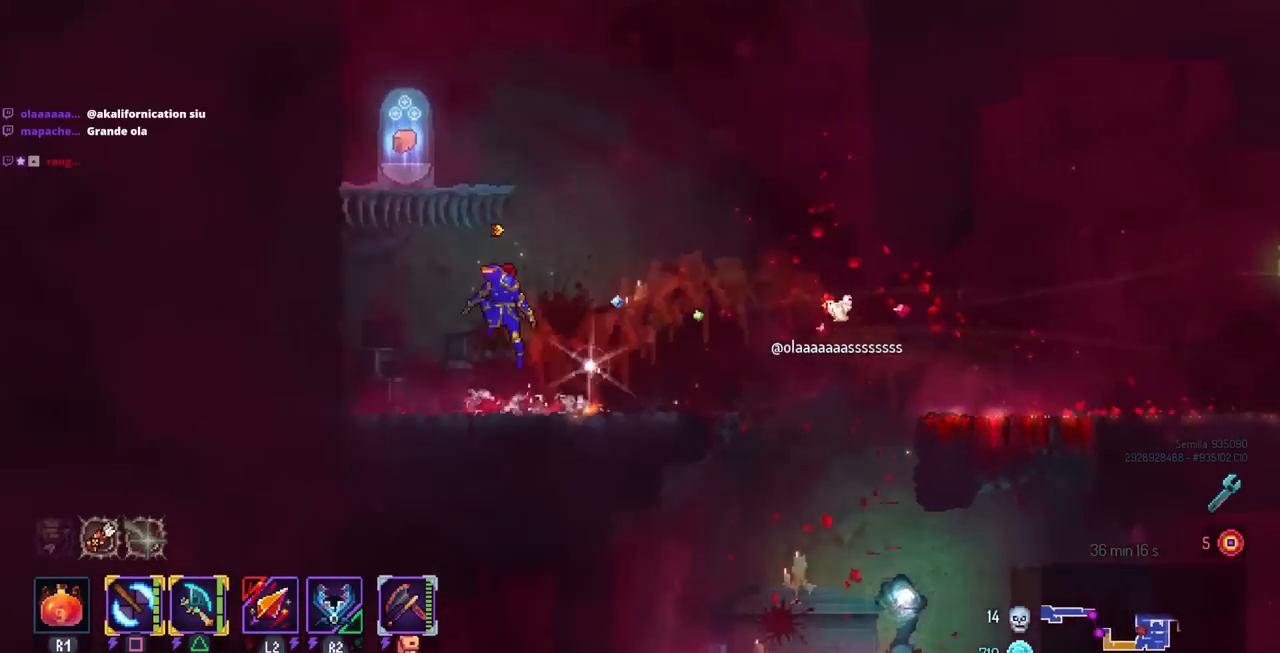
{"buttons": [], "left_stick": "center", "right_stick": "center", "events": [[50, "CROSS", "down"], [100, "CROSS", "up"]]}
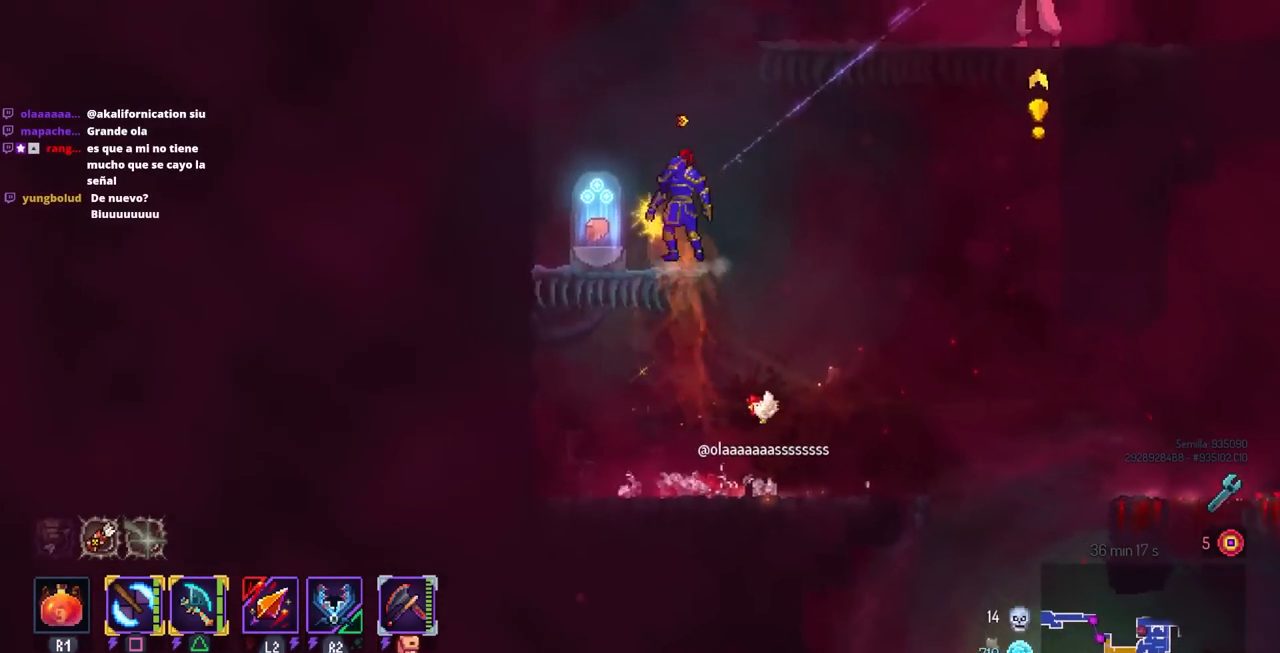
{"buttons": [], "left_stick": "center", "right_stick": "center", "events": [[67, "L1", "down"], [133, "L1", "up"], [217, "L1", "down"], [317, "L1", "up"]]}
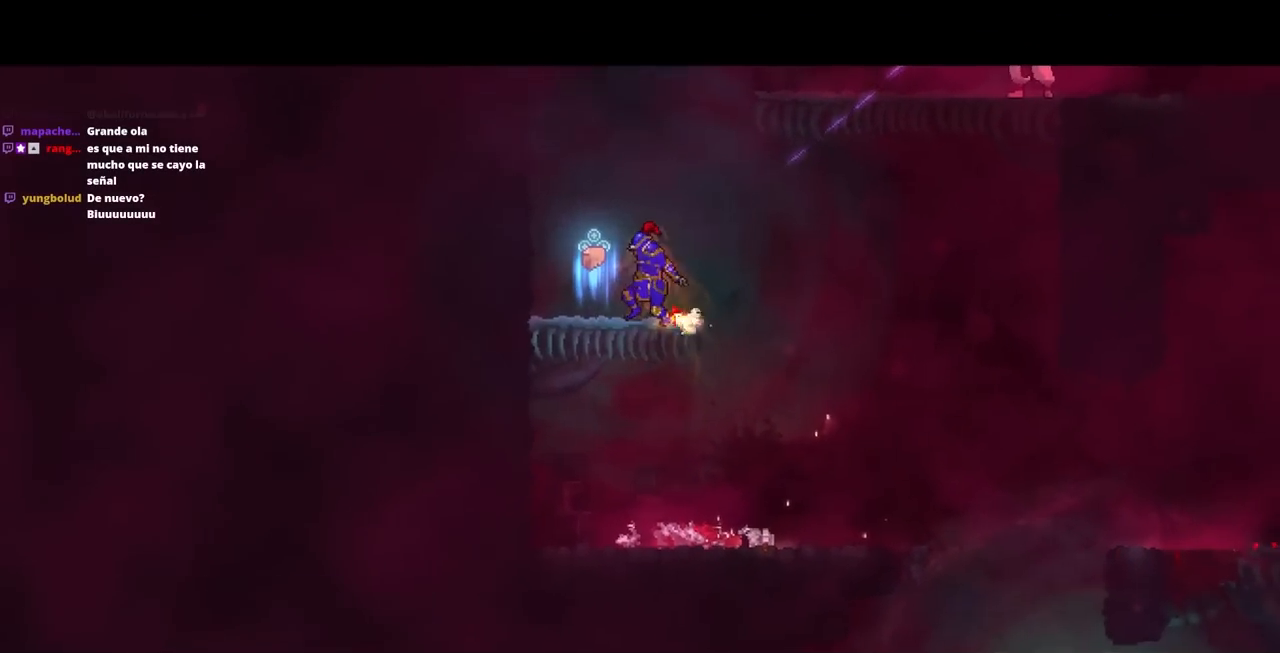
{"buttons": [], "left_stick": "center", "right_stick": "center", "events": []}
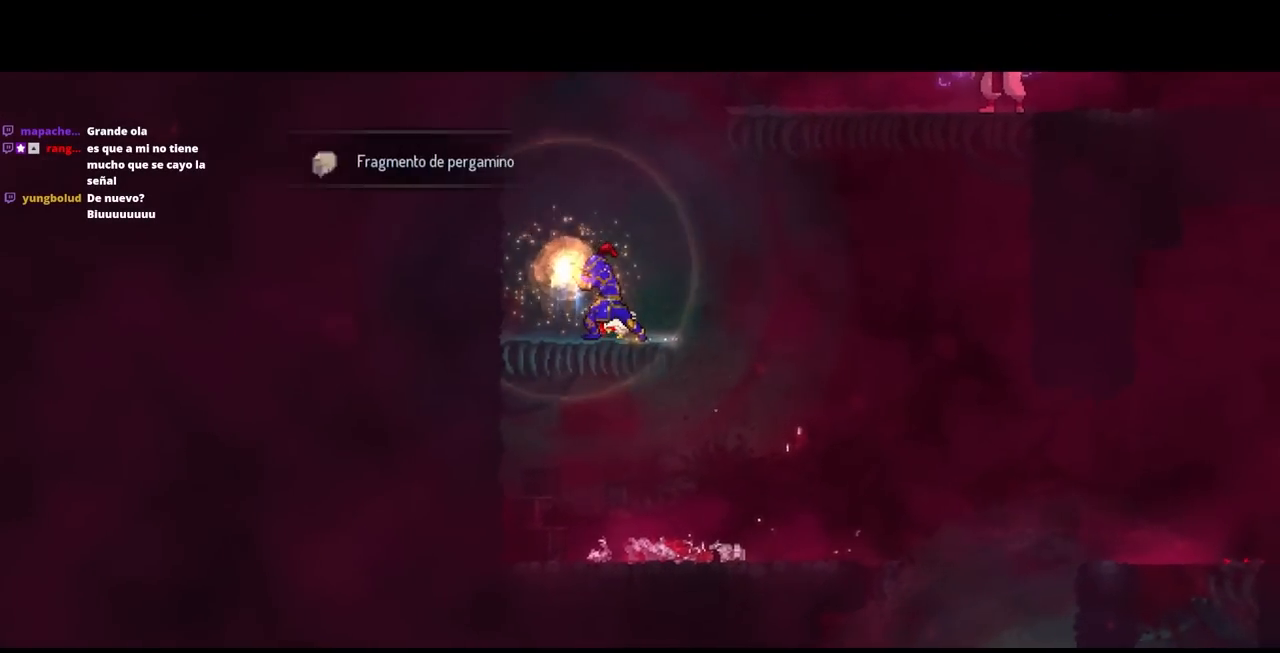
{"buttons": ["SQUARE", "DPAD_RIGHT"], "left_stick": "center", "right_stick": "center", "events": [[333, "DPAD_RIGHT", "down"], [383, "CROSS", "down"], [417, "SQUARE", "down"], [483, "CROSS", "up"]]}
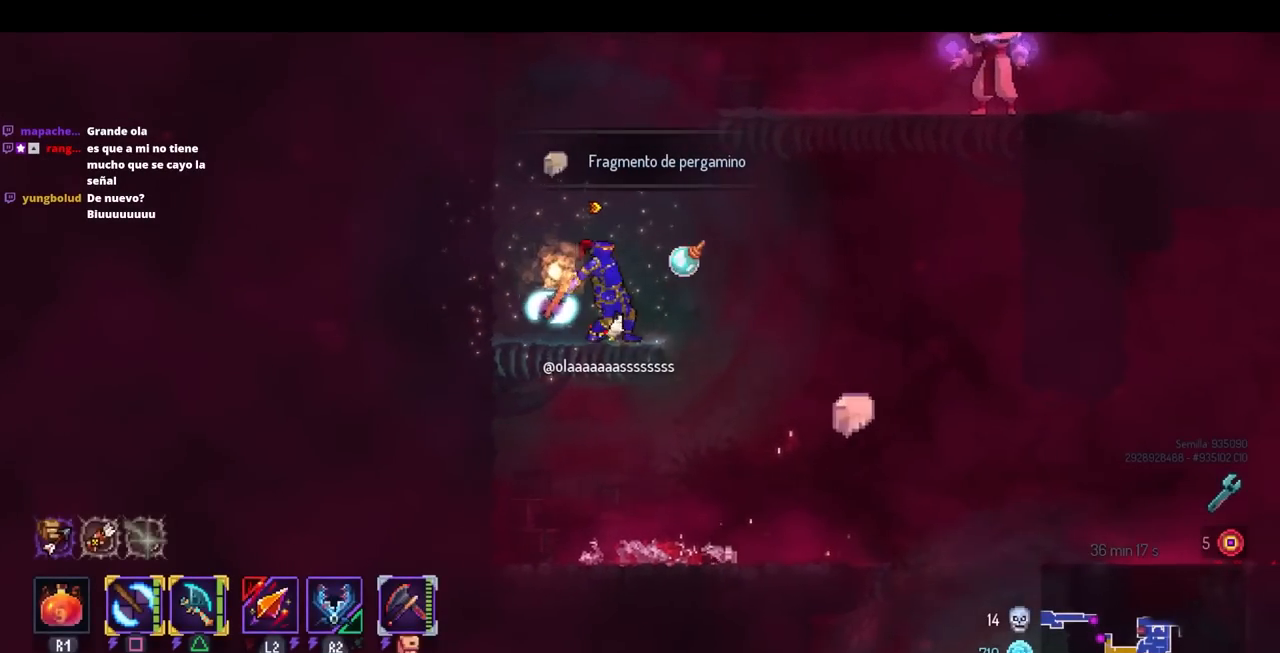
{"buttons": ["CROSS", "DPAD_RIGHT"], "left_stick": "center", "right_stick": "center", "events": [[50, "SQUARE", "up"], [383, "CROSS", "down"]]}
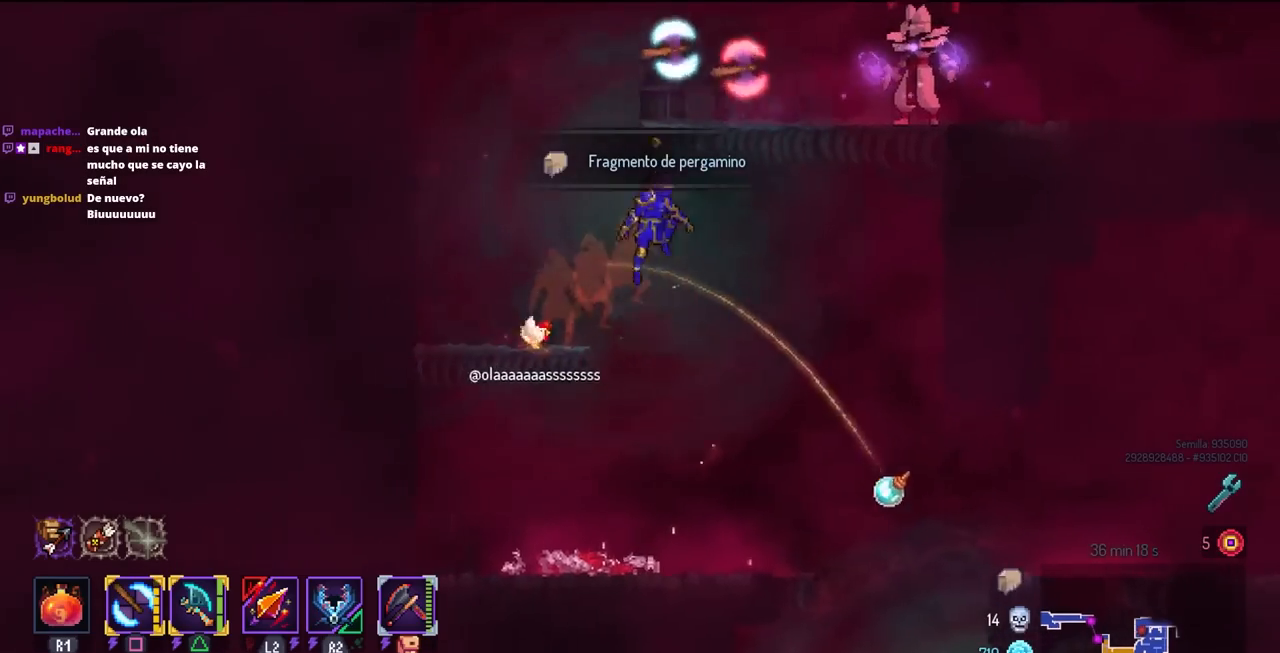
{"buttons": ["DPAD_RIGHT"], "left_stick": "center", "right_stick": "center", "events": [[17, "CROSS", "up"], [67, "SQUARE", "down"], [150, "SQUARE", "up"]]}
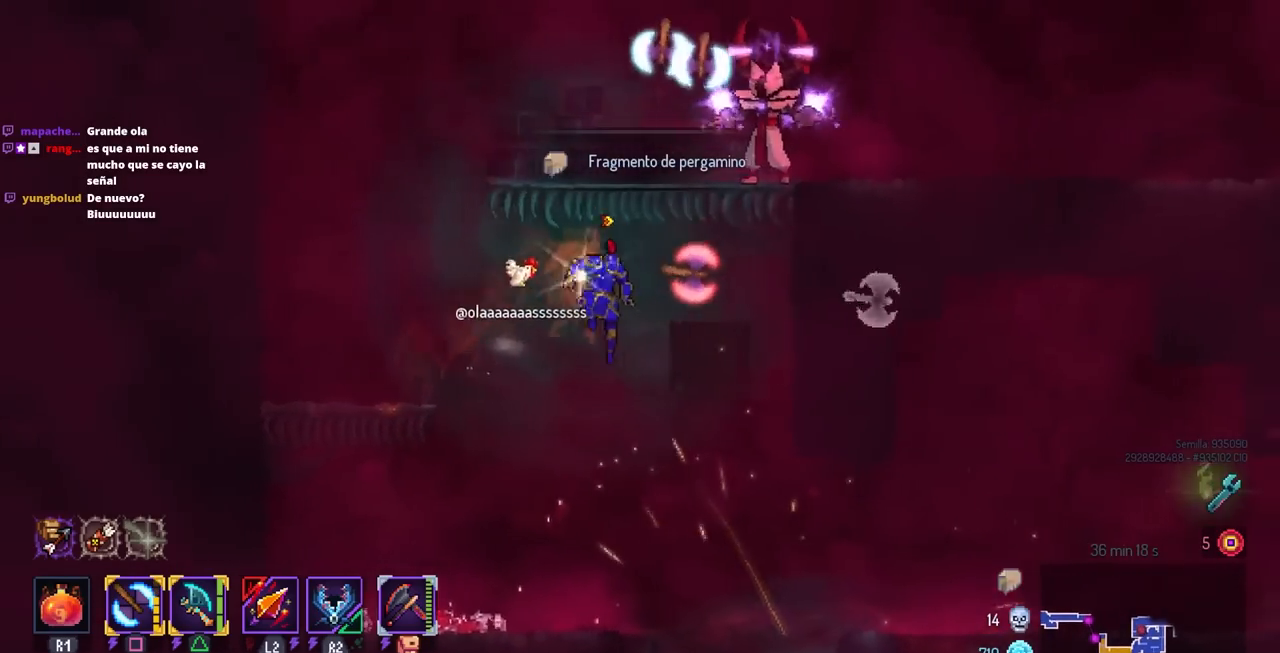
{"buttons": ["DPAD_RIGHT"], "left_stick": "center", "right_stick": "center", "events": [[100, "CROSS", "down"], [217, "CROSS", "up"], [300, "CROSS", "down"], [350, "CROSS", "up"]]}
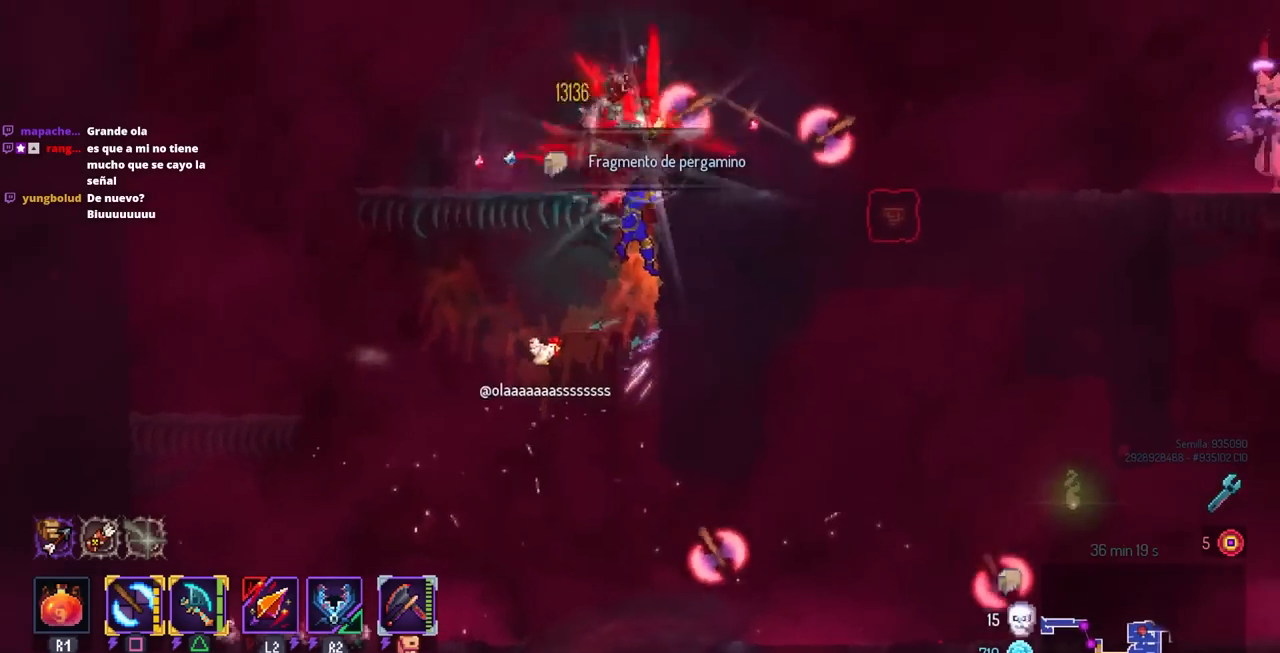
{"buttons": ["SQUARE"], "left_stick": "center", "right_stick": "center", "events": [[50, "CIRCLE", "down"], [83, "CIRCLE", "up"], [383, "CROSS", "down"], [383, "SQUARE", "down"], [433, "DPAD_RIGHT", "up"], [467, "CROSS", "up"]]}
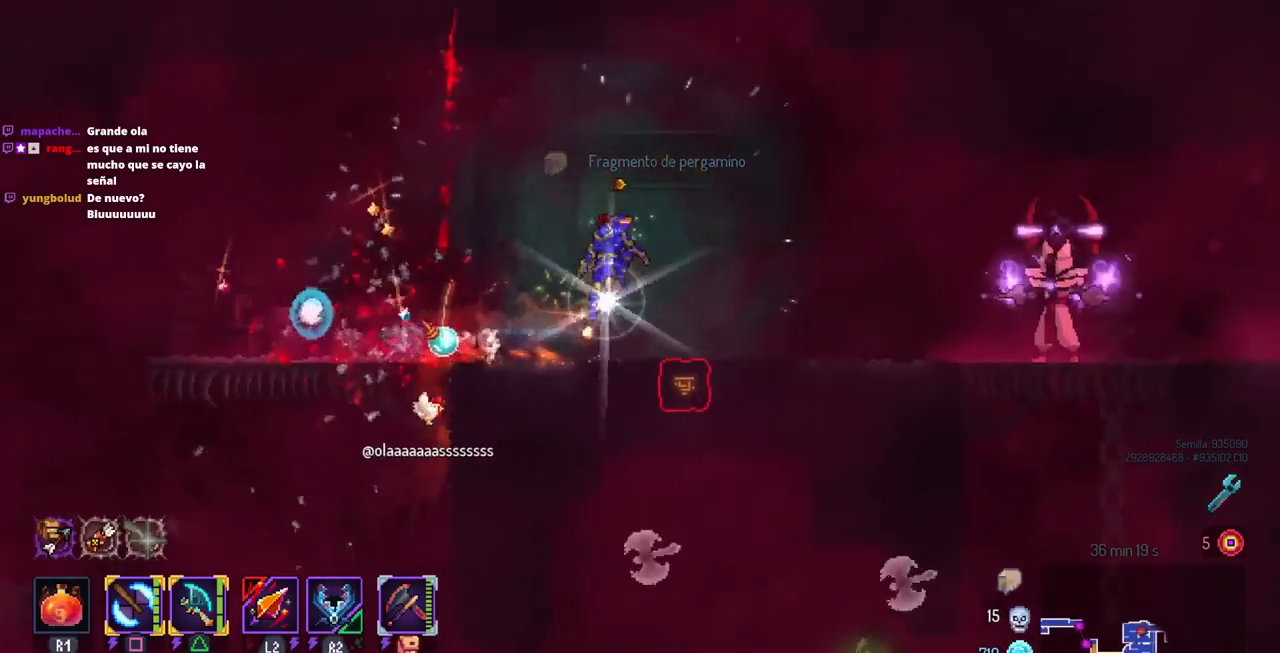
{"buttons": ["CROSS", "SQUARE"], "left_stick": "center", "right_stick": "center", "events": [[17, "SQUARE", "up"], [250, "DPAD_RIGHT", "down"], [417, "CROSS", "down"], [433, "DPAD_RIGHT", "up"], [467, "SQUARE", "down"]]}